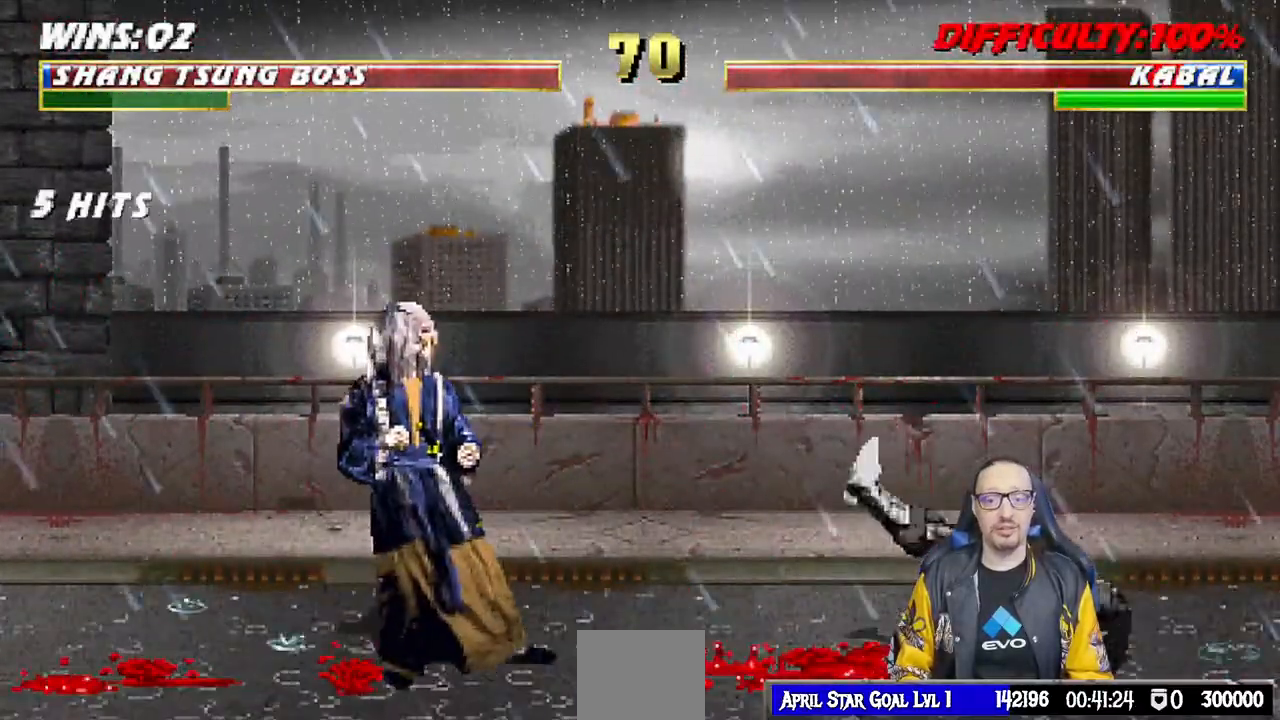
Gameplay with a controller (PlayStation layout); each line is a JSON object with the inputs held at the frame after it (dt_ms = milliseconds from this image to that frame). "events" lists button and stick changes between this image and that frame as [ms after this image, input, new state], when the widget could be followed in between.
{"dt_ms": 500, "buttons": ["L1", "DPAD_UP", "DPAD_RIGHT"], "left_stick": "center", "right_stick": "center", "events": [[117, "DPAD_LEFT", "up"], [217, "L1", "down"], [233, "DPAD_RIGHT", "down"], [250, "DPAD_UP", "down"]]}
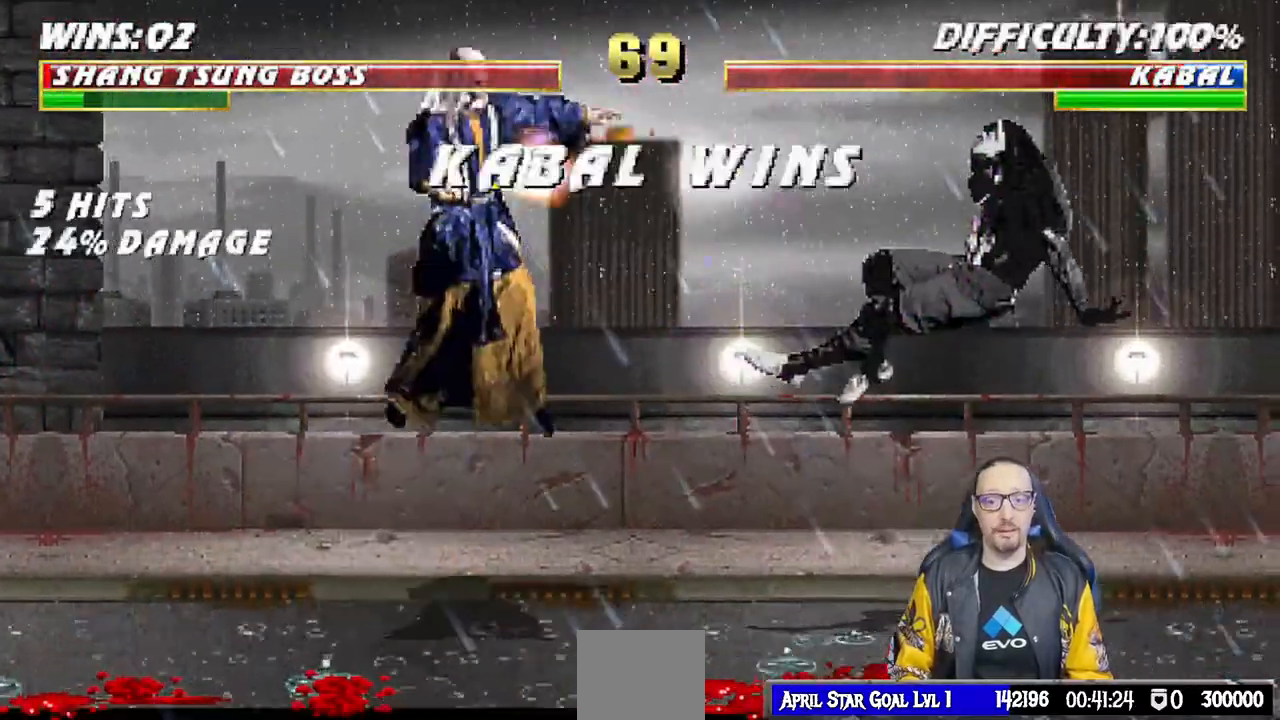
{"dt_ms": 500, "buttons": ["R1"], "left_stick": "center", "right_stick": "center"}
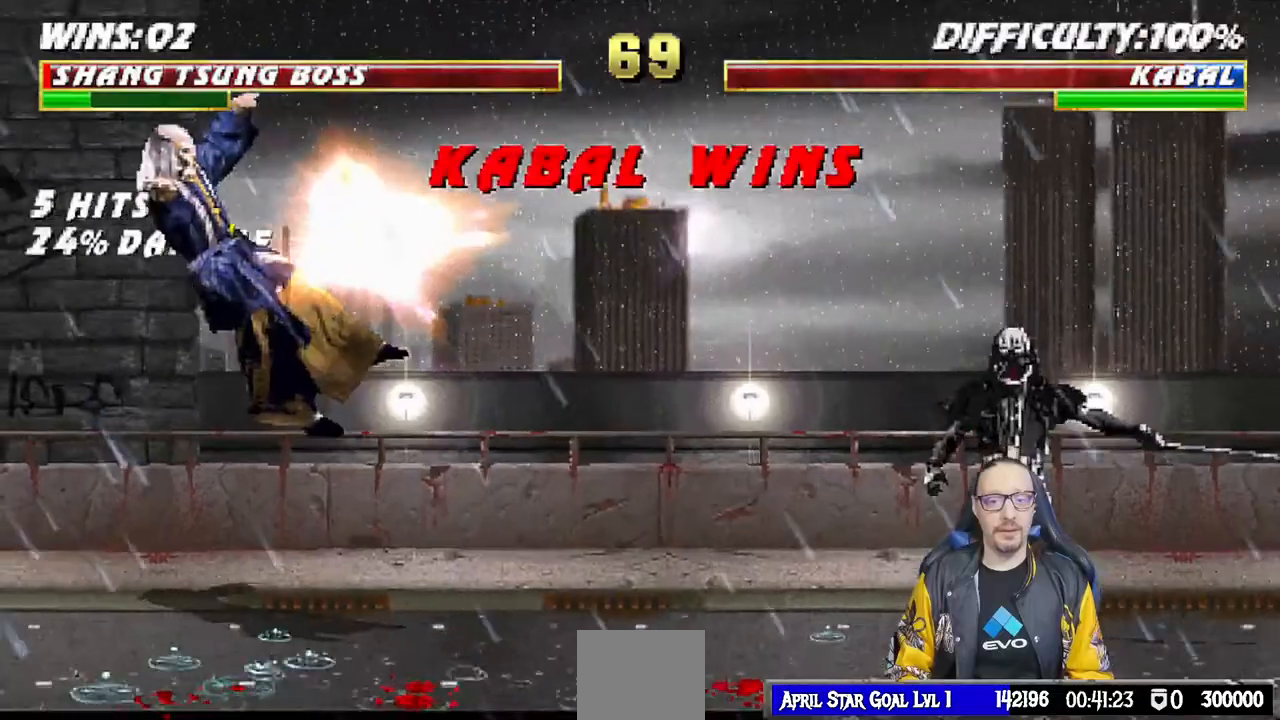
{"dt_ms": 1000, "buttons": [], "left_stick": "center", "right_stick": "center"}
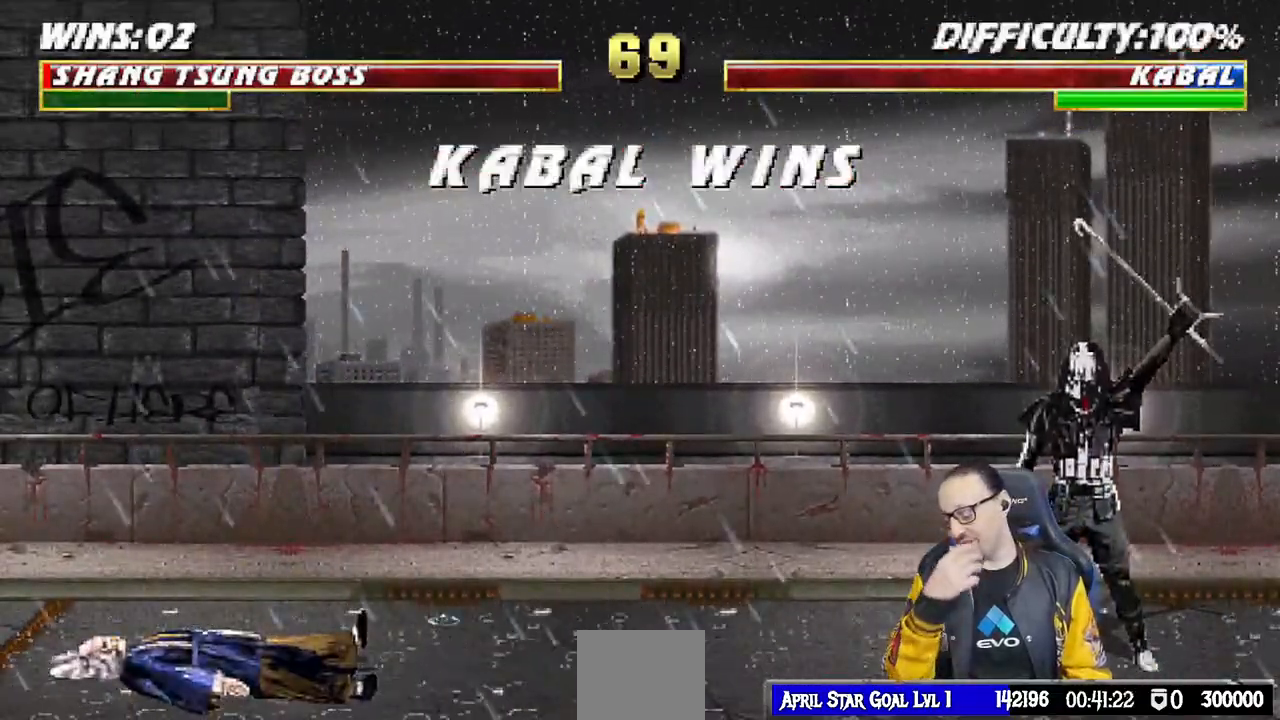
{"dt_ms": 500, "buttons": [], "left_stick": "center", "right_stick": "center"}
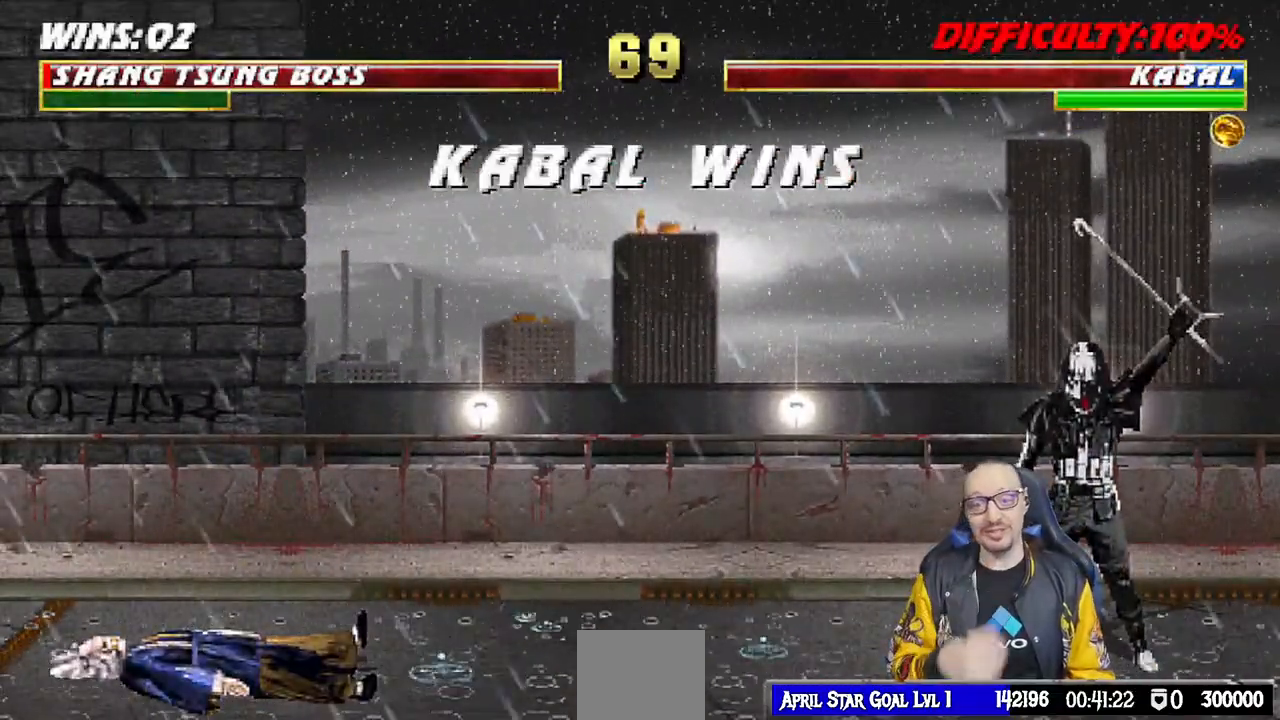
{"dt_ms": 500, "buttons": [], "left_stick": "center", "right_stick": "center", "events": [[33, "L1", "down"], [200, "L1", "up"], [217, "CROSS", "down"], [250, "SQUARE", "down"], [267, "R1", "down"], [300, "R1", "up"], [350, "L1", "down"], [367, "CROSS", "up"], [367, "SQUARE", "up"], [483, "L1", "up"]]}
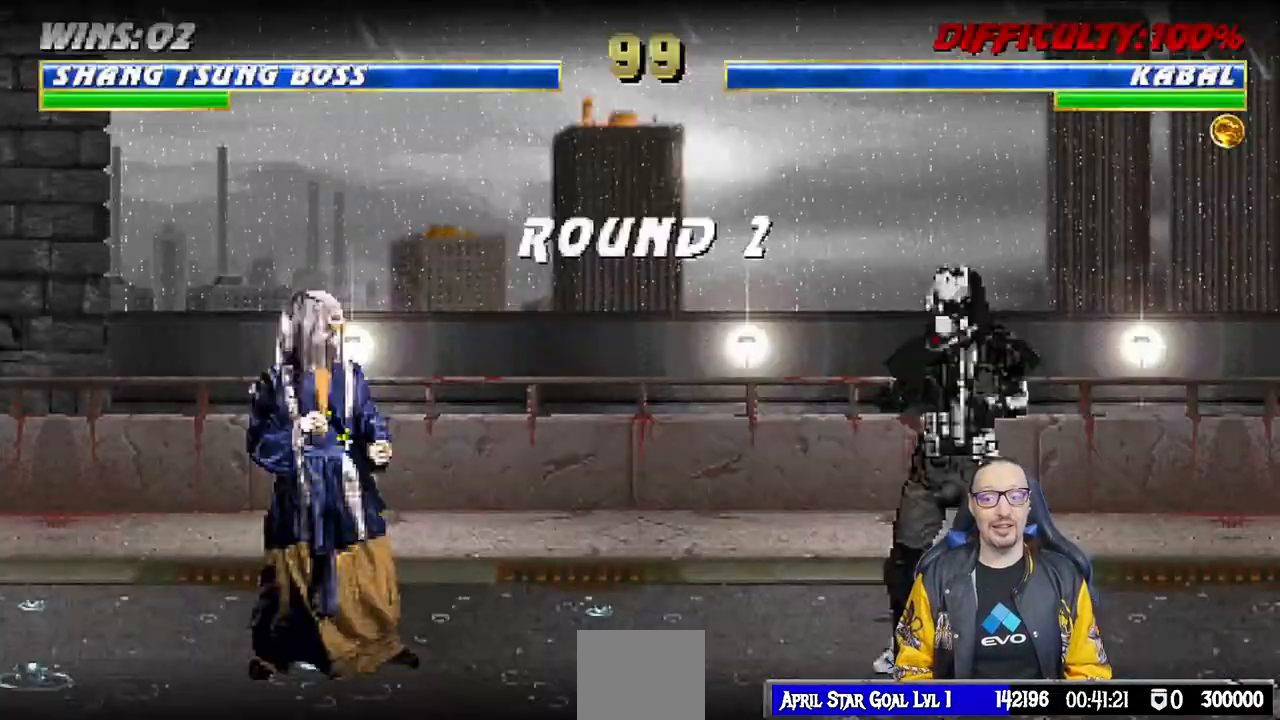
{"dt_ms": 500, "buttons": [], "left_stick": "center", "right_stick": "center", "events": []}
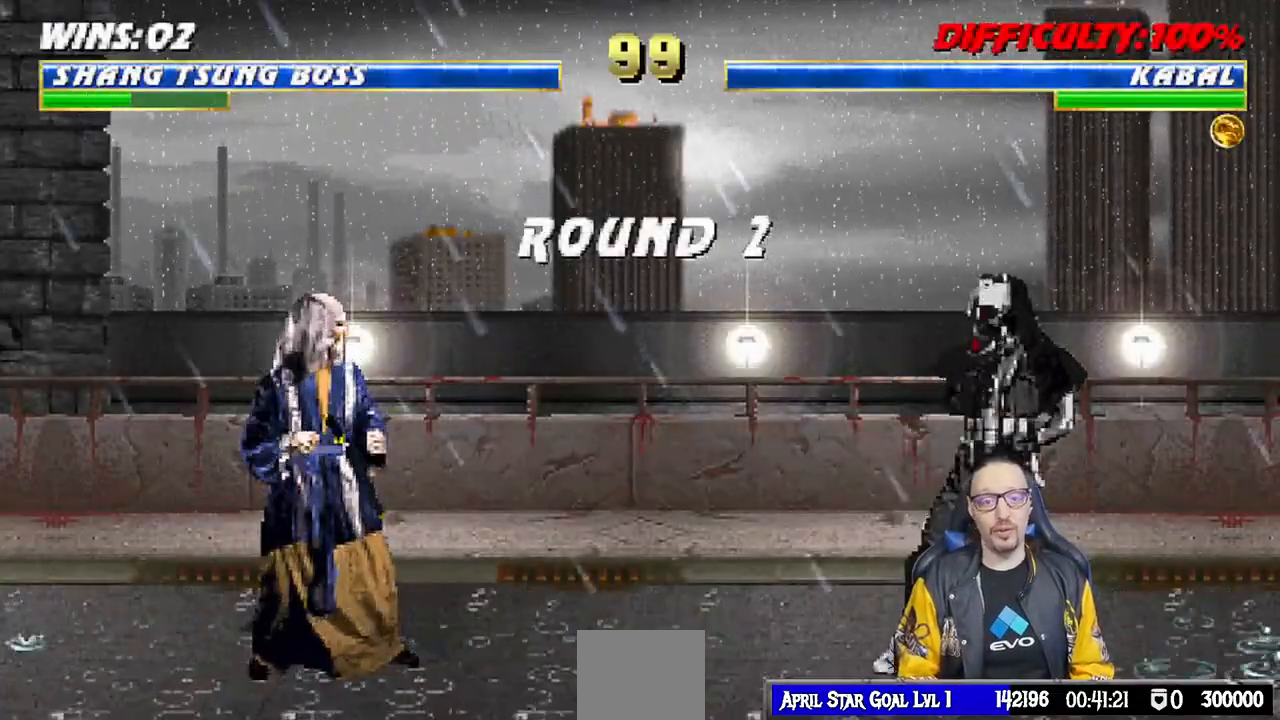
{"dt_ms": 500, "buttons": [], "left_stick": "center", "right_stick": "center", "events": []}
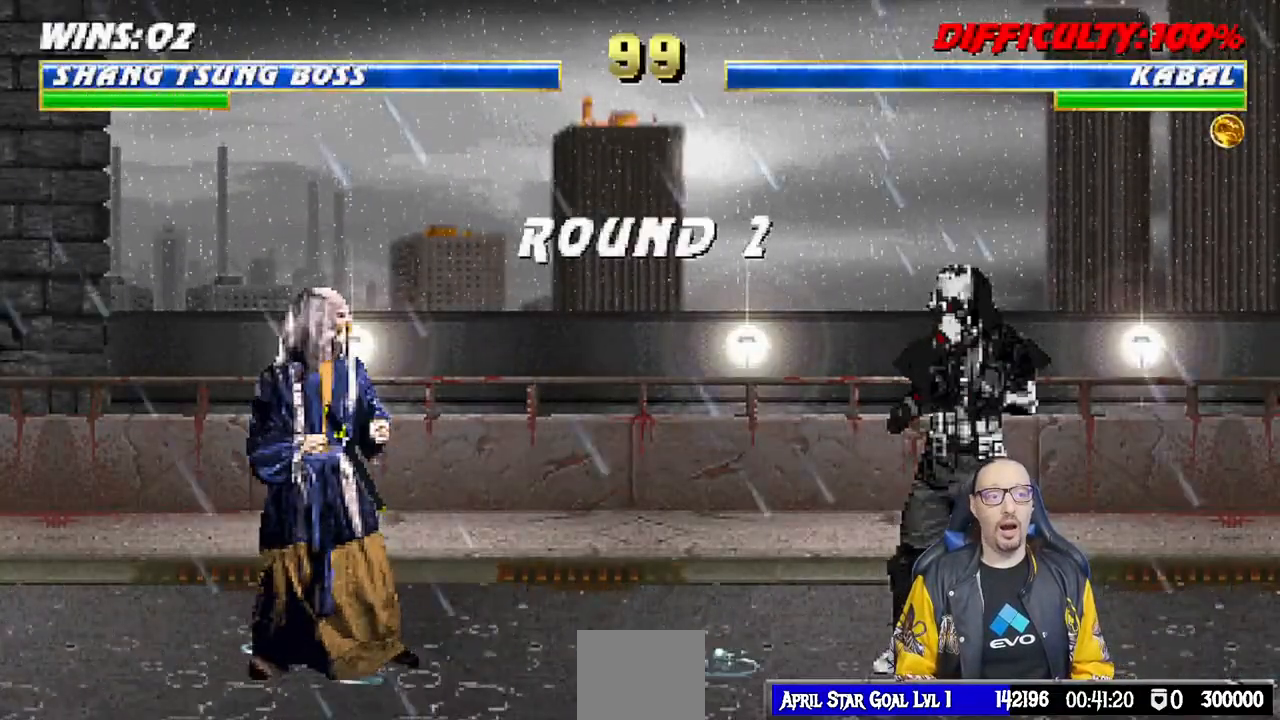
{"dt_ms": 500, "buttons": [], "left_stick": "center", "right_stick": "center", "events": []}
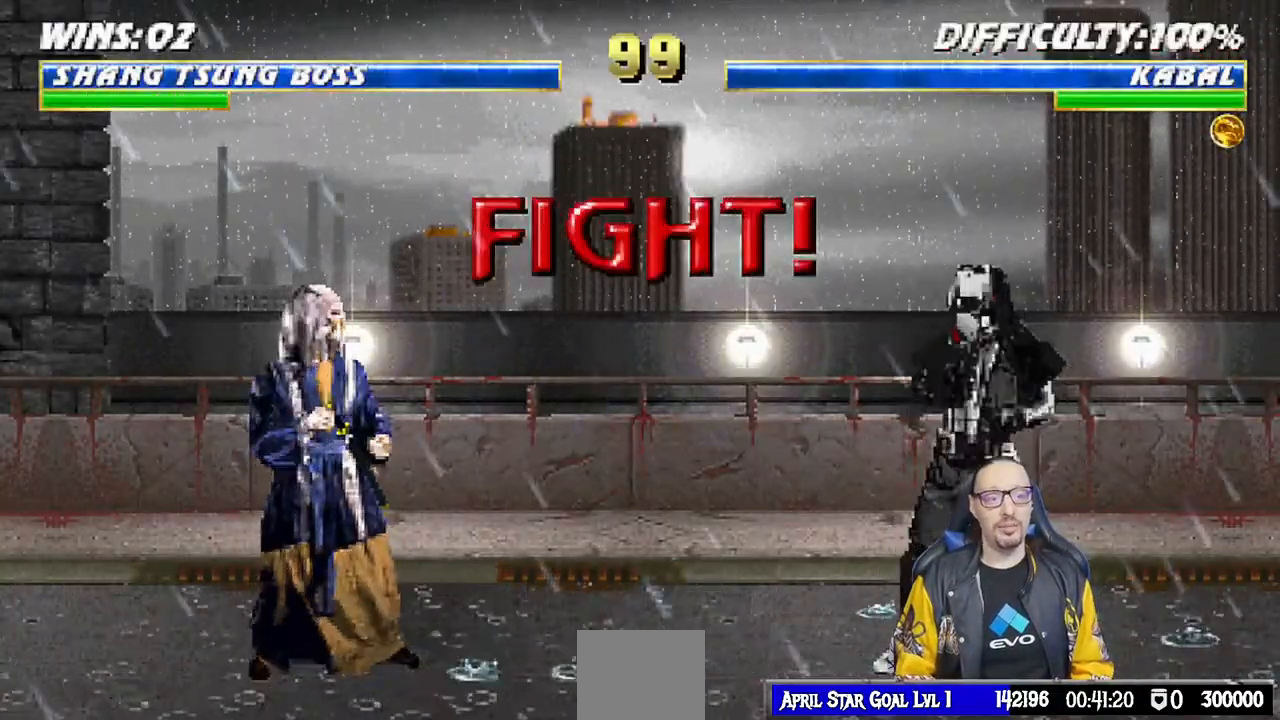
{"dt_ms": 500, "buttons": [], "left_stick": "center", "right_stick": "center", "events": []}
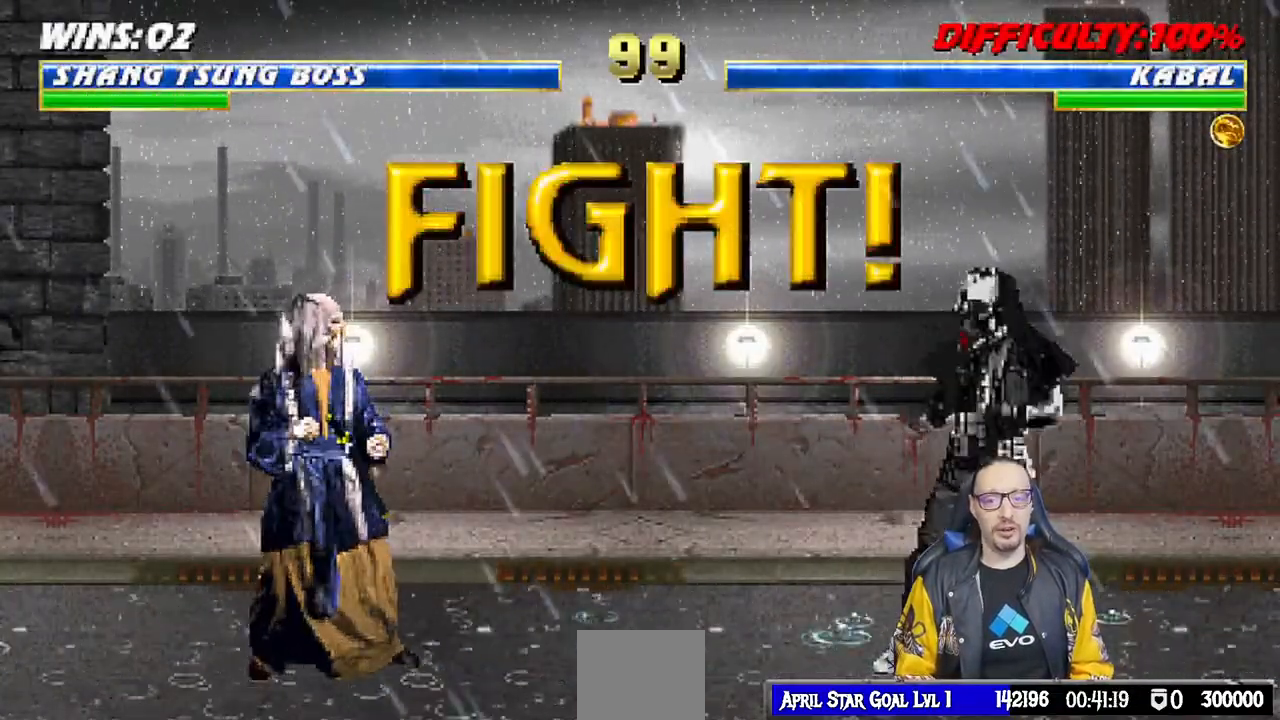
{"dt_ms": 500, "buttons": [], "left_stick": "center", "right_stick": "center", "events": [[217, "DPAD_RIGHT", "down"], [317, "DPAD_RIGHT", "up"], [383, "DPAD_RIGHT", "down"], [483, "DPAD_RIGHT", "up"]]}
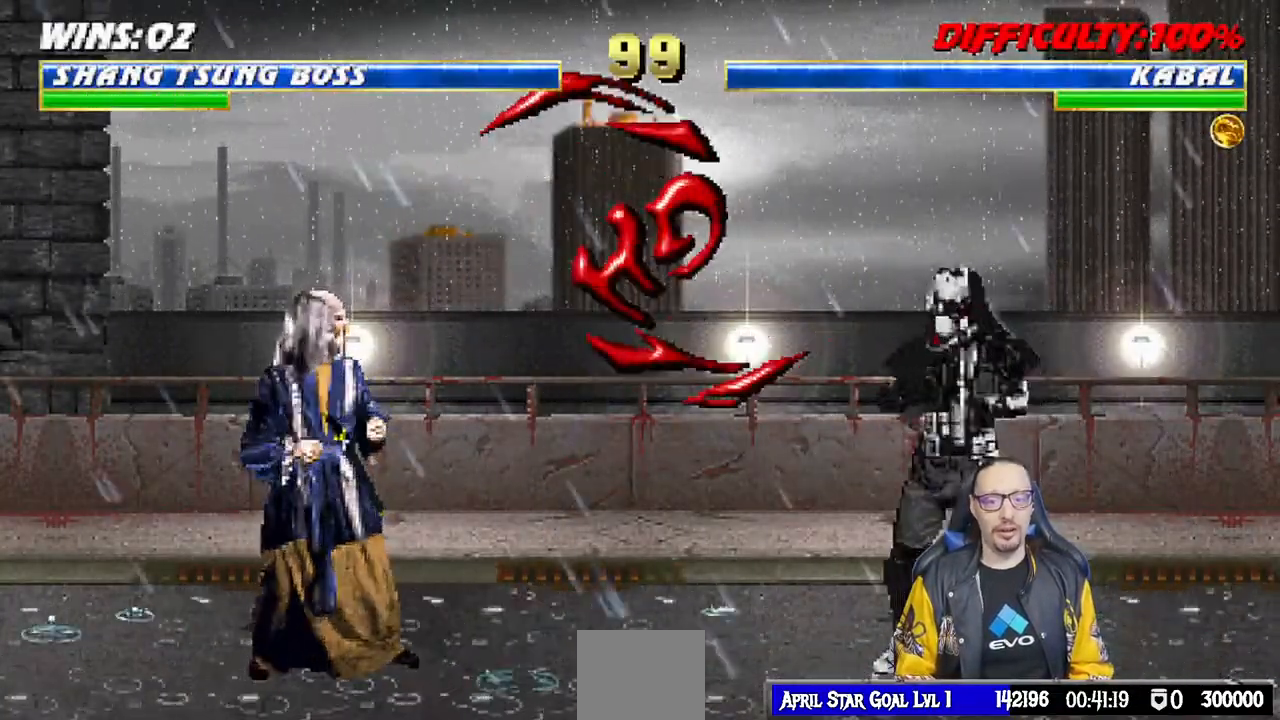
{"dt_ms": 500, "buttons": ["R1"], "left_stick": "center", "right_stick": "center", "events": [[33, "DPAD_RIGHT", "down"], [50, "TRIANGLE", "down"], [150, "TRIANGLE", "up"], [167, "DPAD_RIGHT", "up"], [217, "TRIANGLE", "down"], [283, "DPAD_RIGHT", "down"], [317, "TRIANGLE", "up"], [417, "DPAD_RIGHT", "up"], [483, "R1", "down"]]}
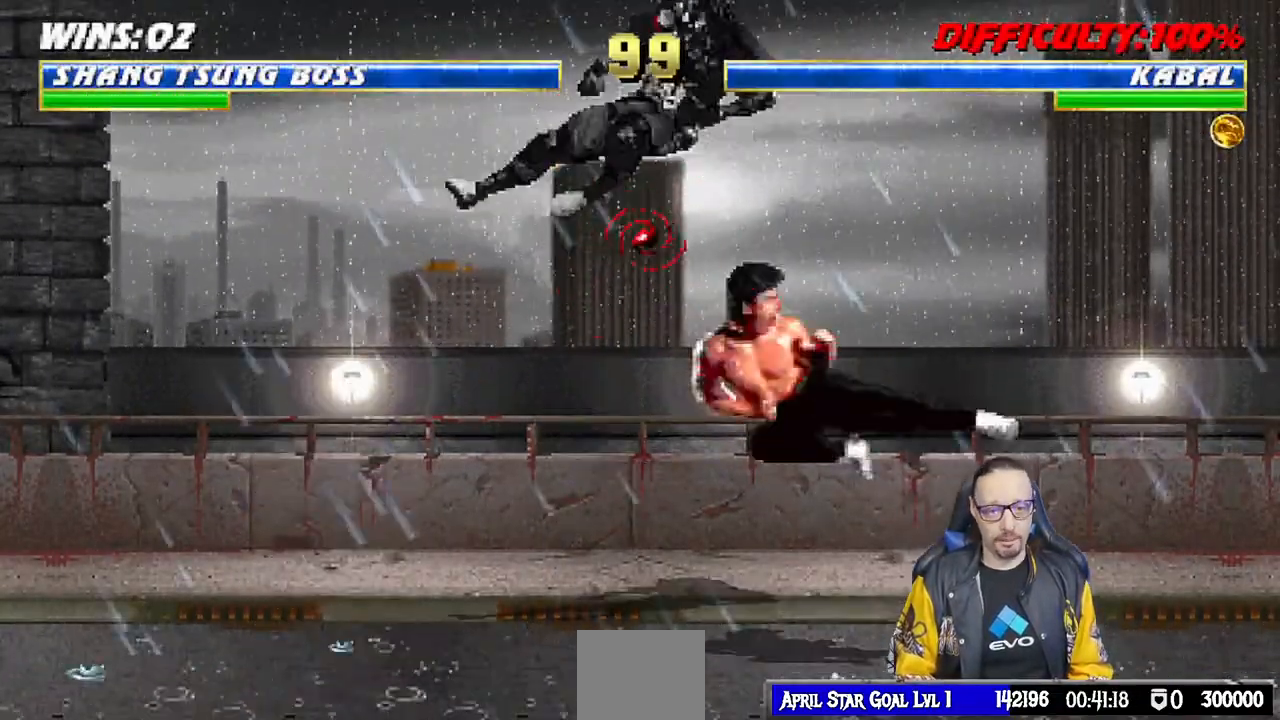
{"dt_ms": 500, "buttons": ["L1", "DPAD_UP", "DPAD_LEFT"], "left_stick": "center", "right_stick": "center", "events": [[183, "R1", "up"], [367, "L1", "down"], [400, "DPAD_LEFT", "down"], [417, "DPAD_UP", "down"]]}
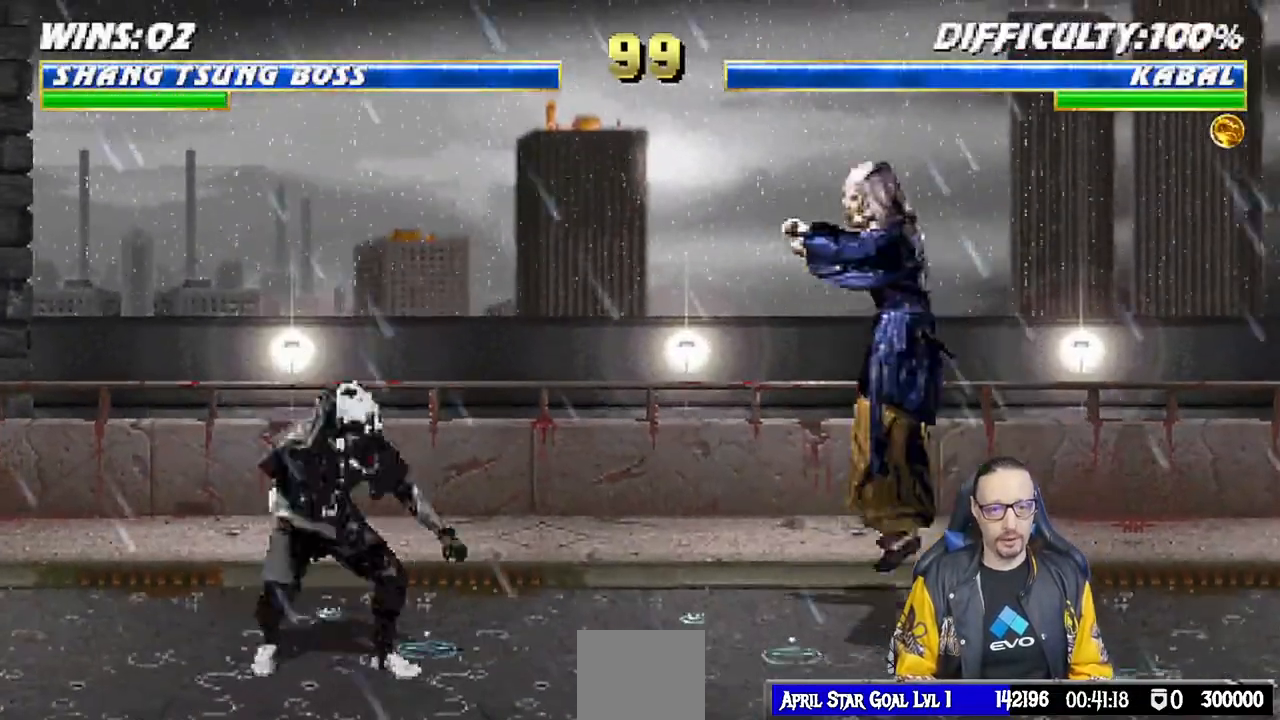
{"dt_ms": 500, "buttons": ["L1"], "left_stick": "center", "right_stick": "center", "events": [[183, "DPAD_LEFT", "up"], [200, "DPAD_UP", "up"], [233, "SQUARE", "down"], [350, "SQUARE", "up"], [433, "SQUARE", "down"], [500, "SQUARE", "up"]]}
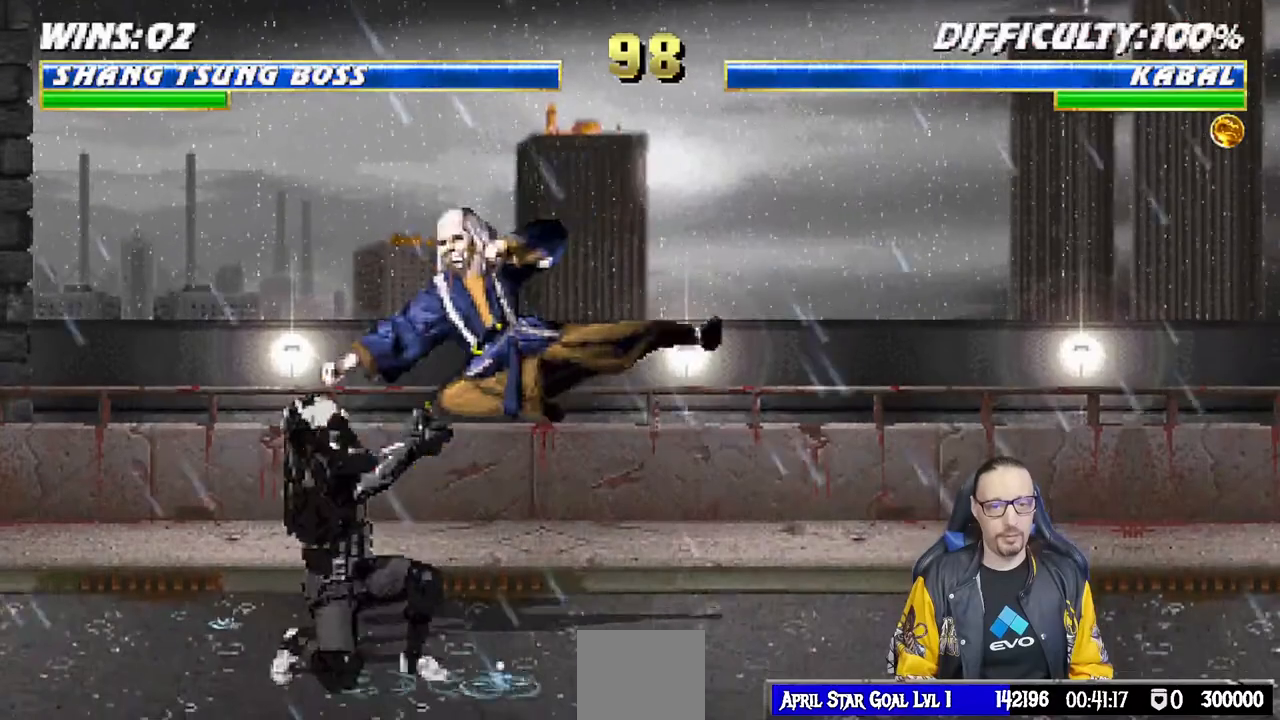
{"dt_ms": 500, "buttons": ["TRIANGLE", "L1", "DPAD_RIGHT"], "left_stick": "center", "right_stick": "center", "events": [[100, "SQUARE", "down"], [167, "SQUARE", "up"], [250, "SQUARE", "down"], [300, "DPAD_RIGHT", "down"], [317, "CROSS", "down"], [333, "SQUARE", "up"], [450, "CROSS", "up"], [483, "TRIANGLE", "down"]]}
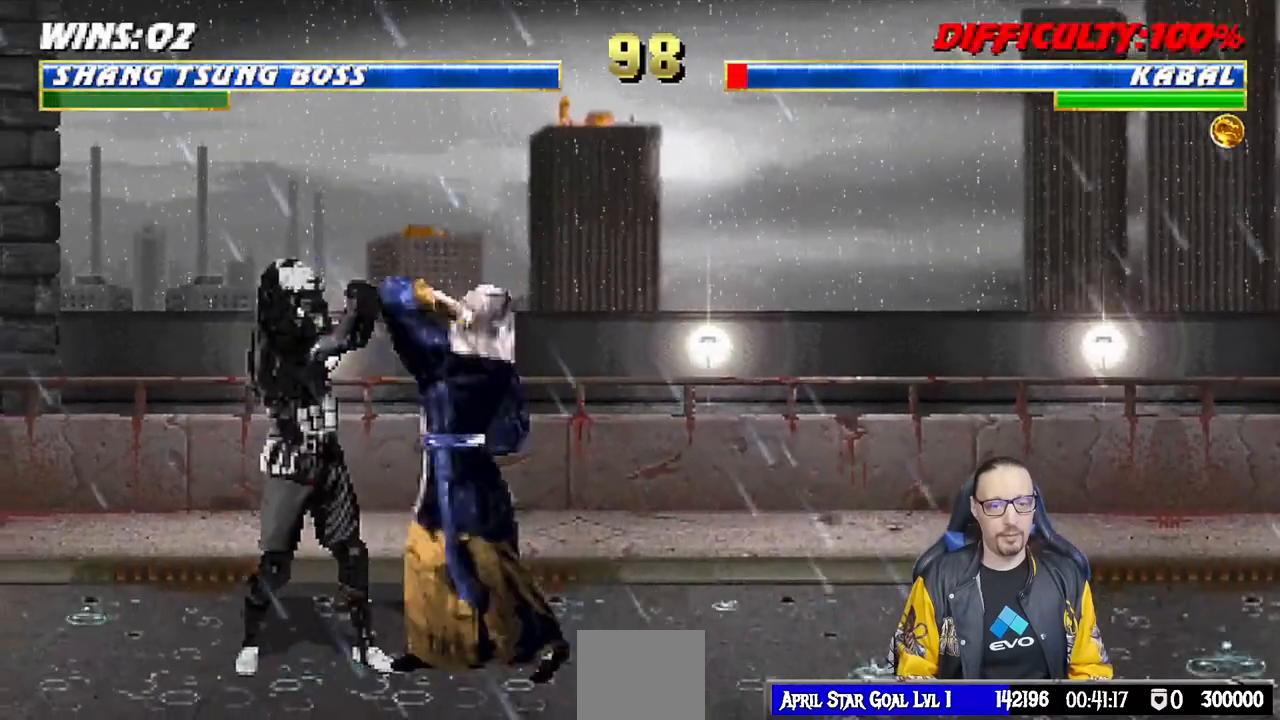
{"dt_ms": 500, "buttons": ["L1", "DPAD_UP", "DPAD_RIGHT"], "left_stick": "center", "right_stick": "center", "events": [[83, "CIRCLE", "down"], [233, "TRIANGLE", "up"], [250, "CIRCLE", "up"], [300, "TRIANGLE", "down"], [333, "CIRCLE", "down"], [333, "DPAD_RIGHT", "up"], [350, "L1", "up"], [367, "CIRCLE", "up"], [383, "TRIANGLE", "up"], [433, "DPAD_RIGHT", "down"], [433, "L1", "down"], [467, "DPAD_UP", "down"]]}
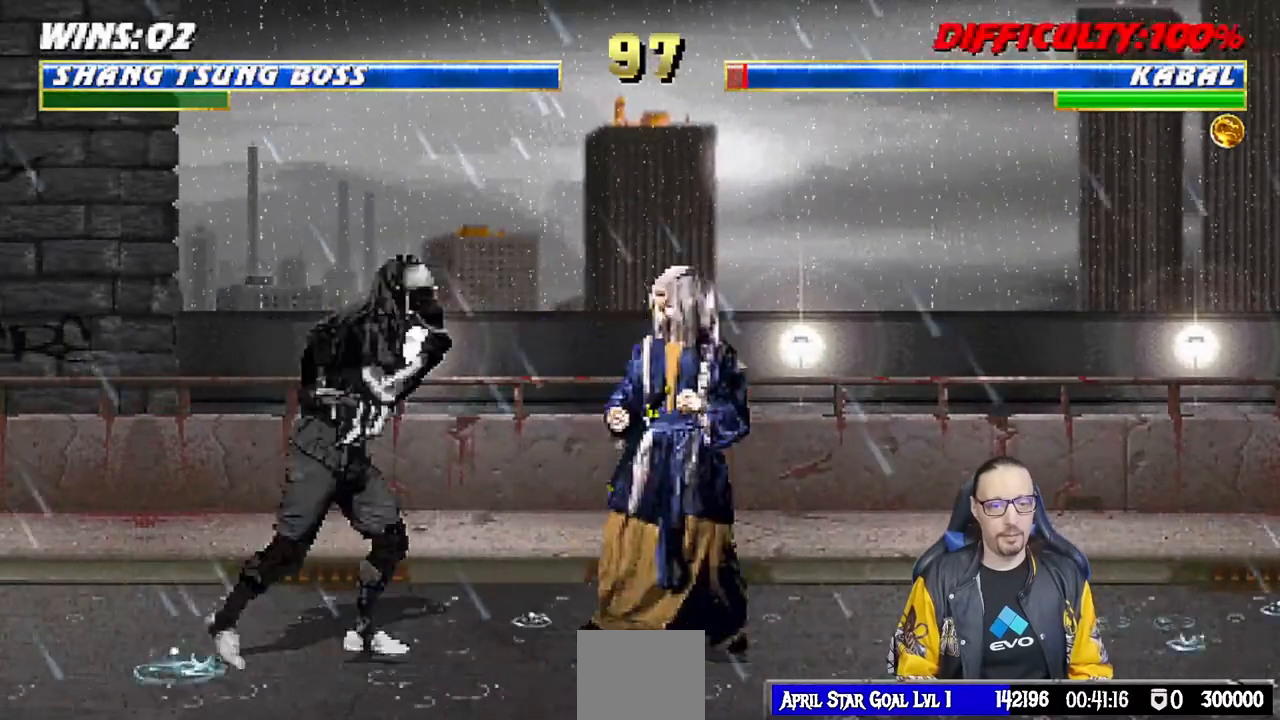
{"dt_ms": 500, "buttons": ["L1"], "left_stick": "center", "right_stick": "center", "events": [[50, "DPAD_RIGHT", "up"], [67, "DPAD_UP", "up"], [117, "L1", "up"], [300, "CROSS", "down"], [450, "CROSS", "up"], [500, "L1", "down"]]}
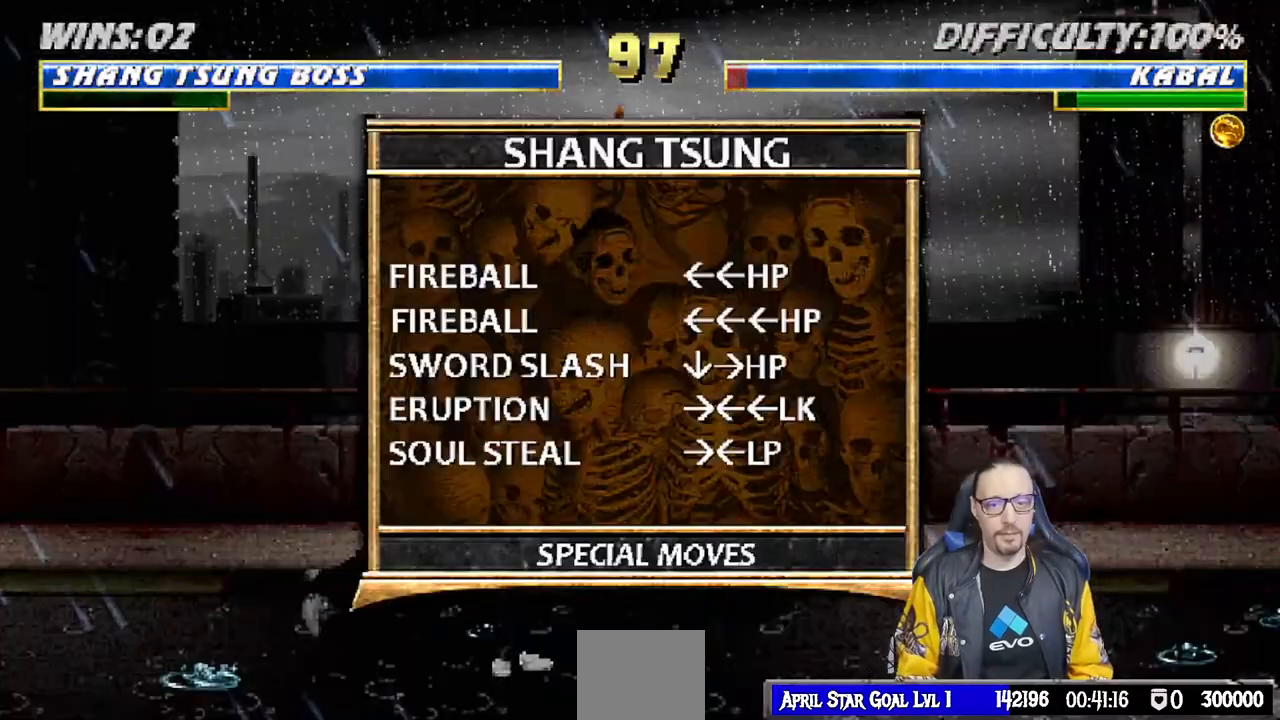
{"dt_ms": 500, "buttons": [], "left_stick": "center", "right_stick": "center", "events": [[133, "L1", "up"]]}
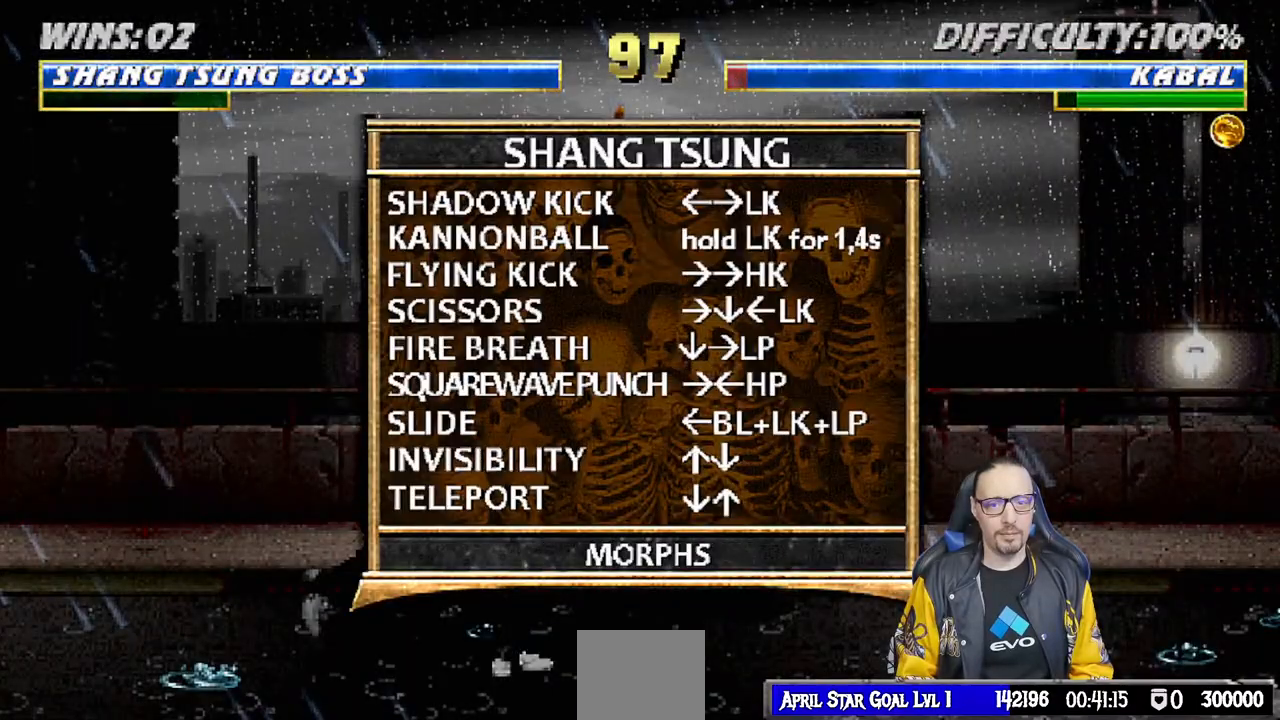
{"dt_ms": 500, "buttons": [], "left_stick": "center", "right_stick": "center", "events": [[233, "L1", "down"], [383, "L1", "up"]]}